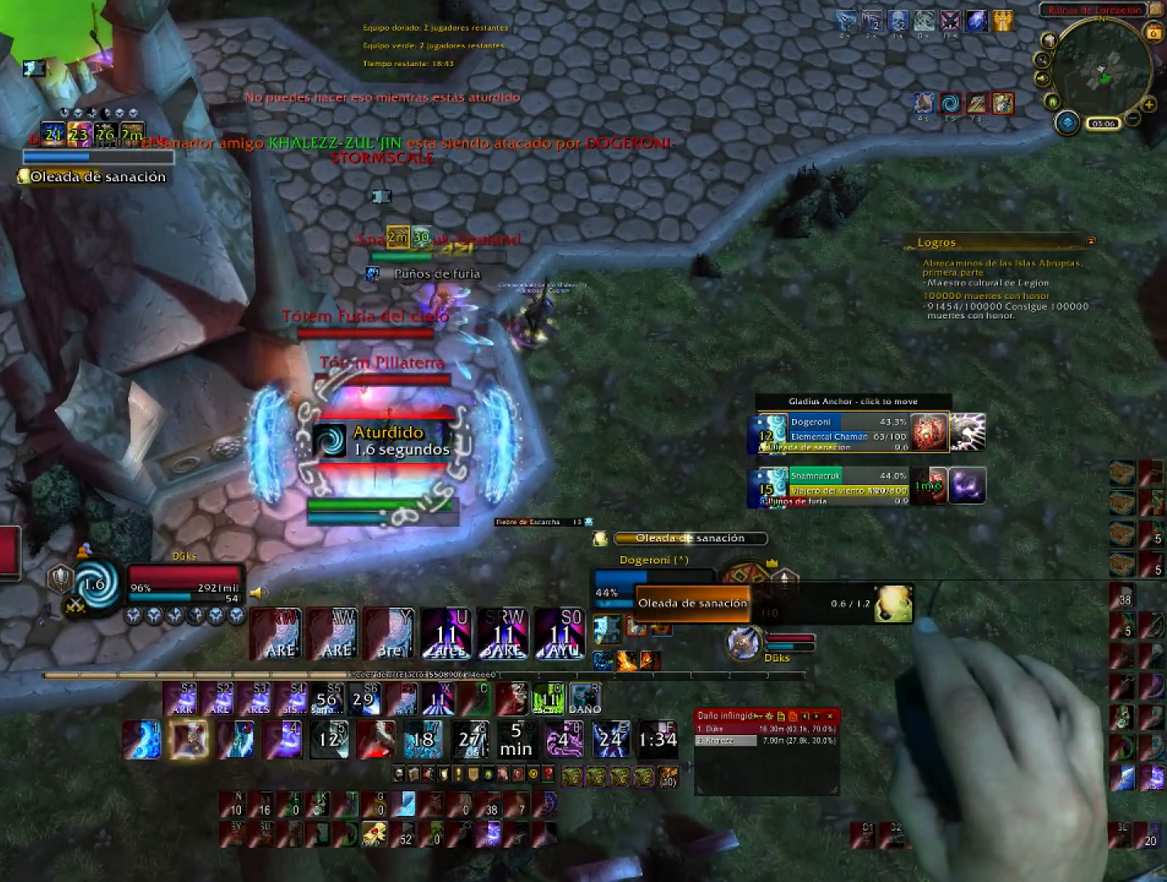
Gameplay with keyboard and mouse; each line is a JSON object with the keys and mouse buttons held at the frame after it. "events" lists presses ("down") and releases ("up") of "1", "2", "3", "4", "5", "a", "alt", "c", "ctrl", "d", "e", "f", "g", "q", "r", "s", "shift", "space", "t", "tab", "v", "w", "x", "z", "mouse_left", "mouse_wheel", "mouse_right", "mouse_mb4" and "mouse_mb5" between this image and that frame as [ms after this image, input, new state], when the widget could be followed in between. "mouse_left", "mouse_wheel", "mouse_right", "mouse_mb4", "mouse_mb5" = the "left", "wheel", "right", "mb4", "mb5" buttons of the "mouse" list. No other keys are recorded. "wheel" means that the mouse wheel is clicked or scrolled. Not read: mouse_move.
{"keys": ["w"], "mouse": ["right"], "events": []}
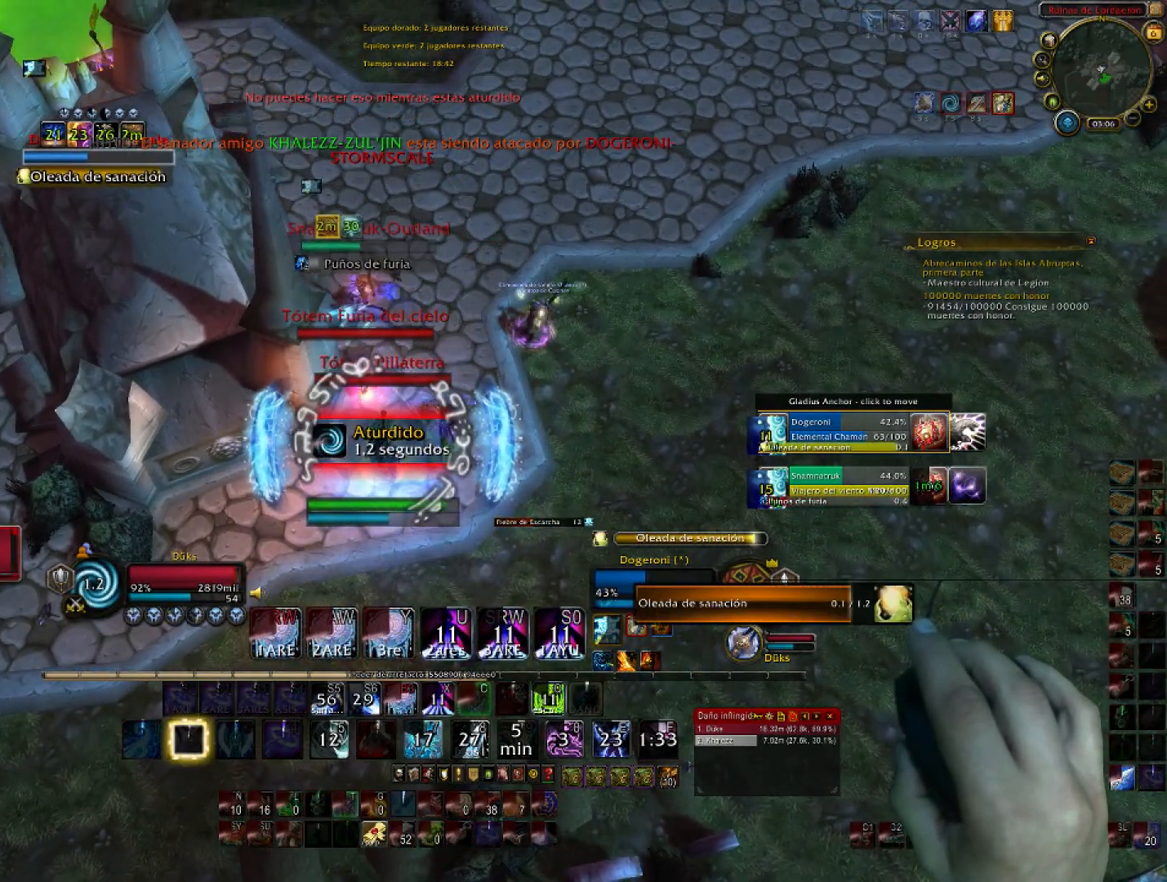
{"keys": ["w"], "mouse": ["right"], "events": []}
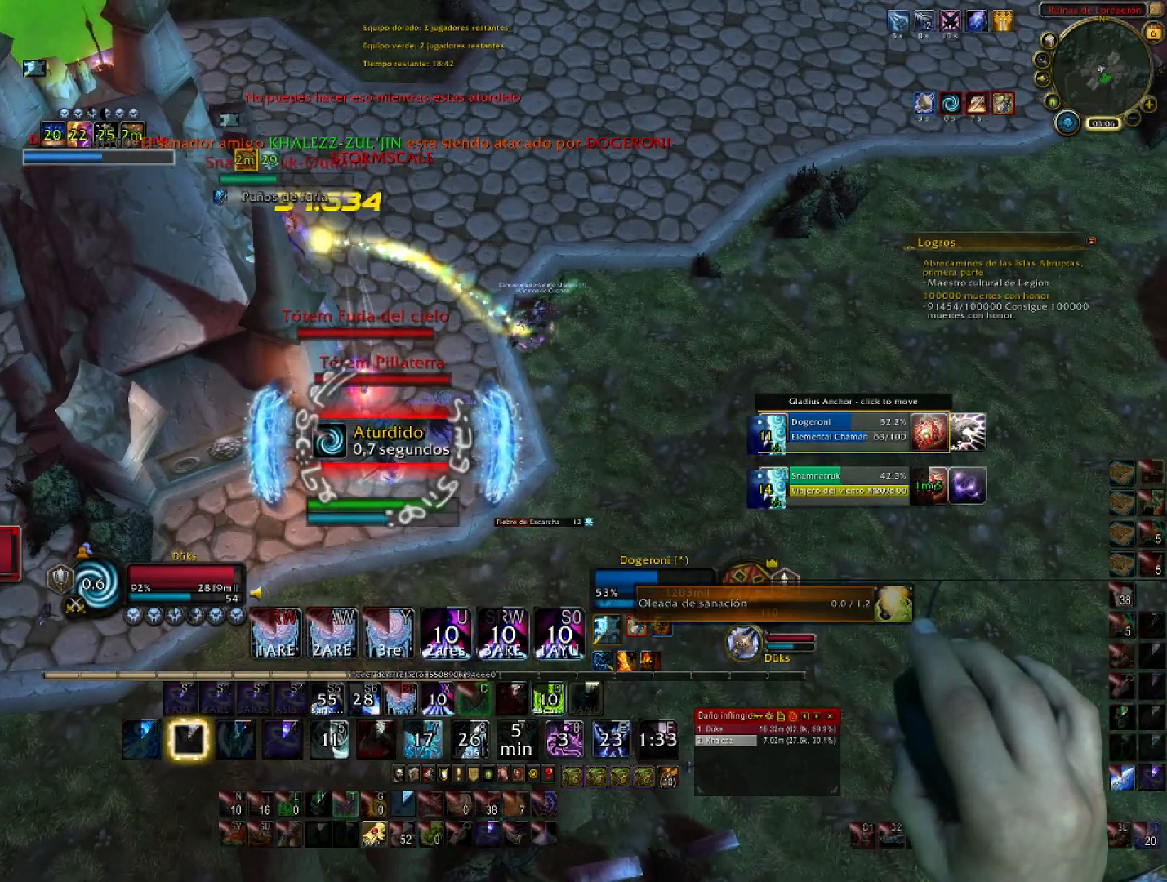
{"keys": ["w"], "mouse": ["right"]}
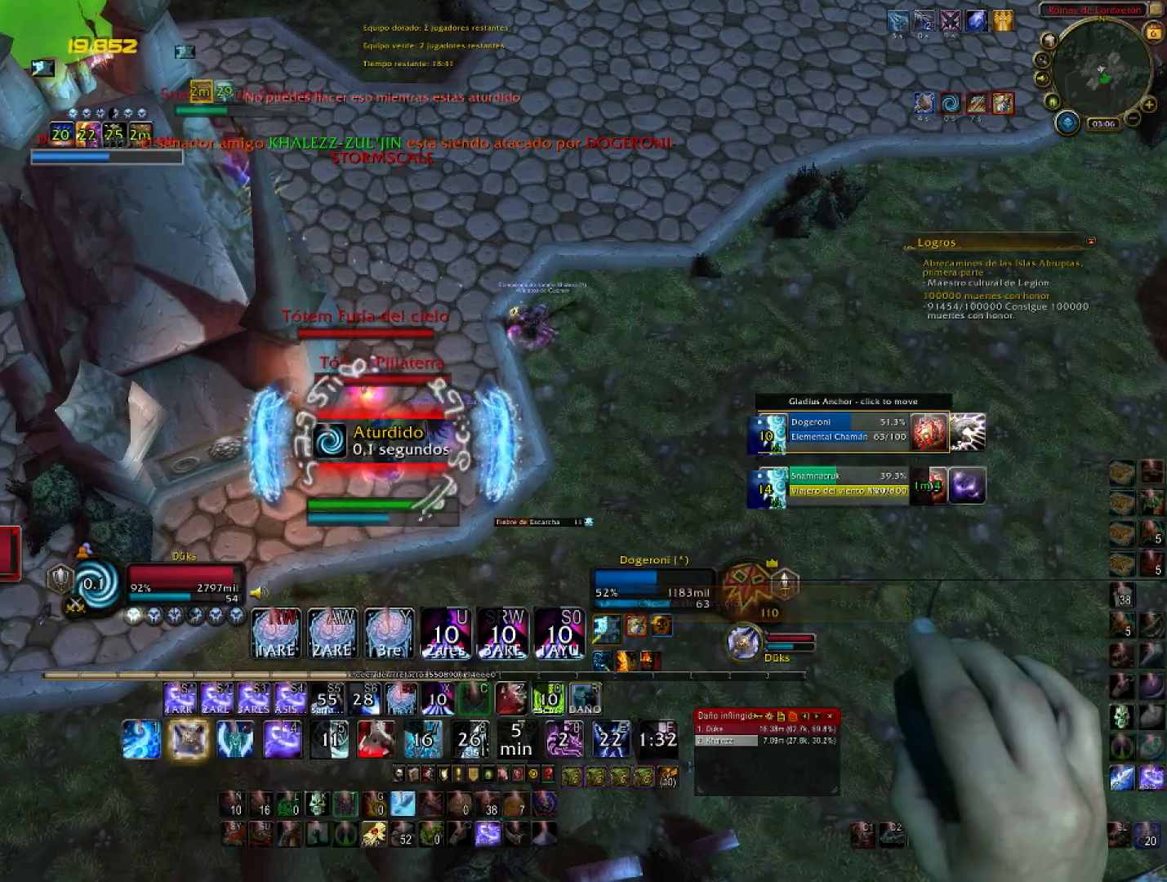
{"keys": ["w"], "mouse": ["right"], "events": []}
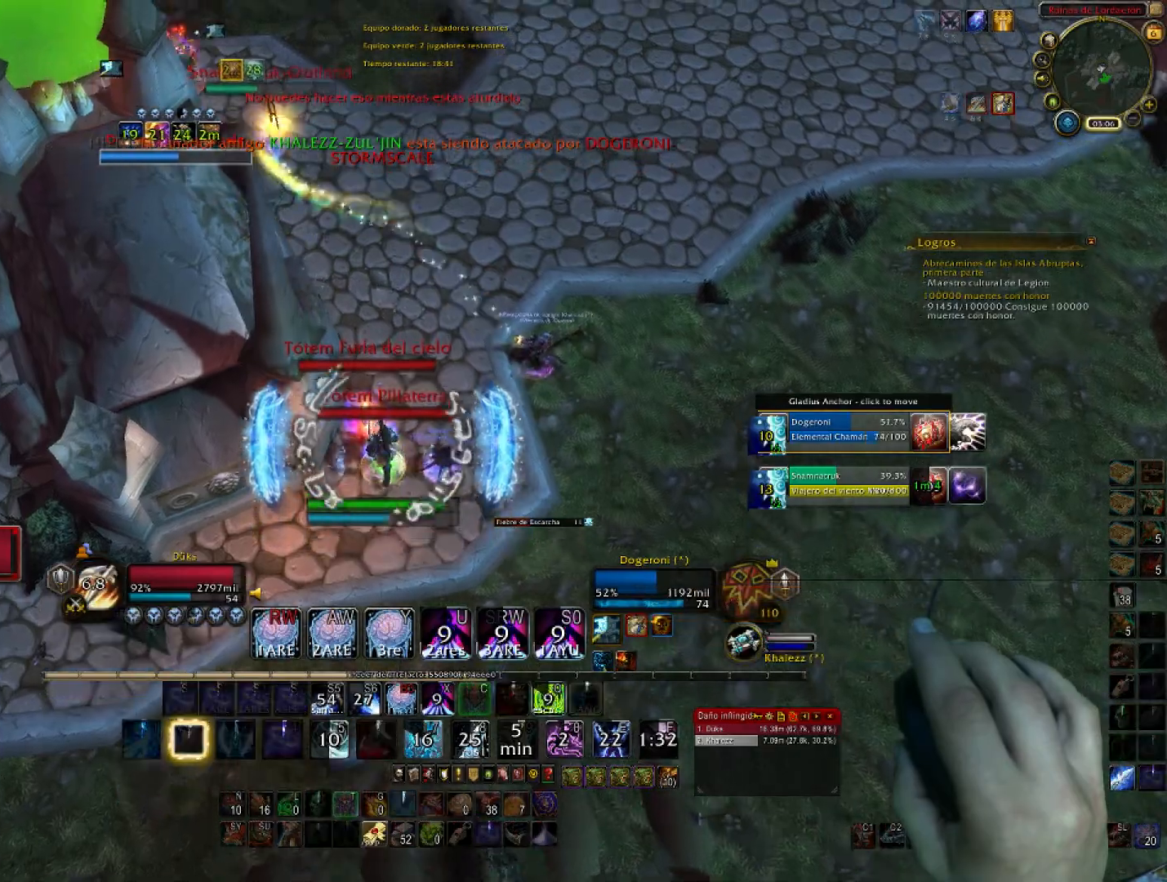
{"keys": ["w"], "mouse": ["right"], "events": []}
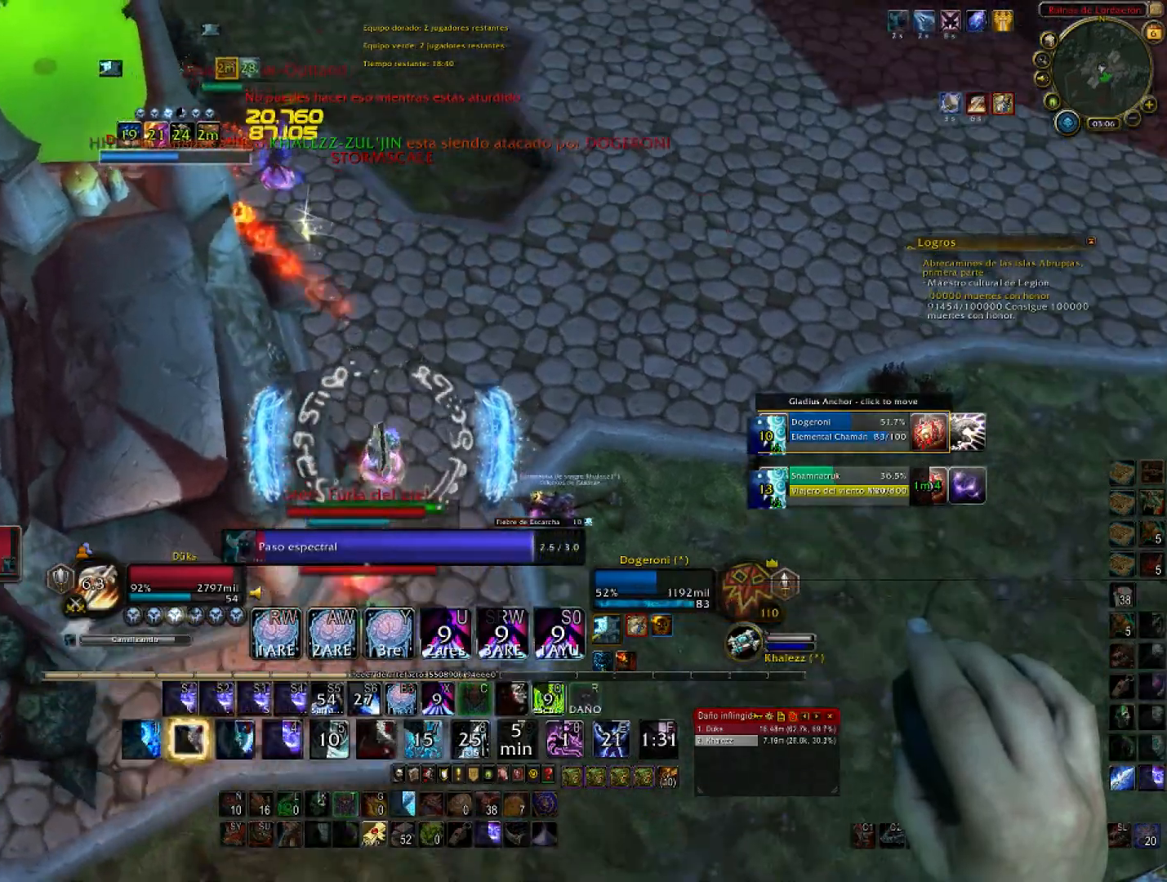
{"keys": ["w"], "mouse": ["right"], "events": [[67, "1", "down"], [200, "1", "up"], [334, "1", "down"], [467, "1", "up"]]}
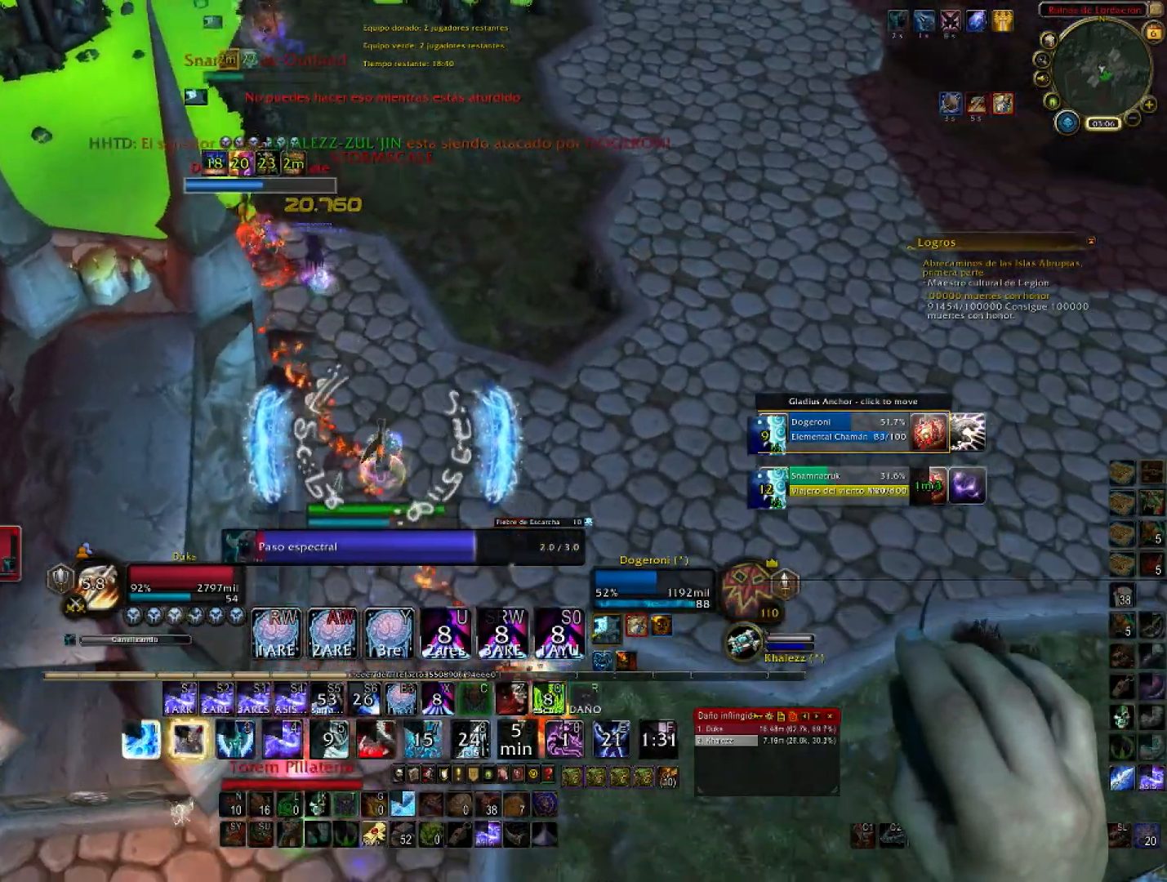
{"keys": ["1", "w"], "mouse": ["right"], "events": [[267, "1", "down"], [334, "1", "up"], [468, "1", "down"]]}
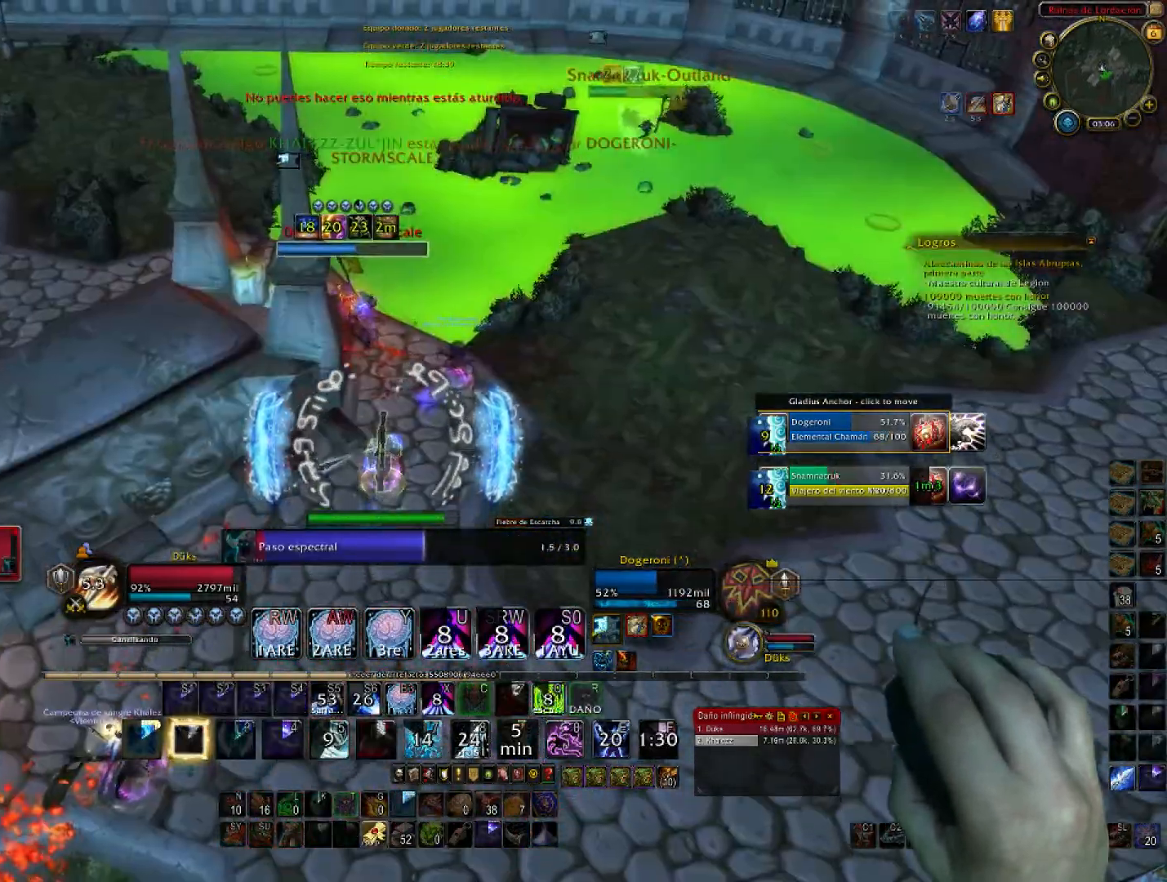
{"keys": ["1", "d", "w"], "mouse": ["right"], "events": [[334, "1", "up"], [367, "1", "down"], [467, "d", "down"]]}
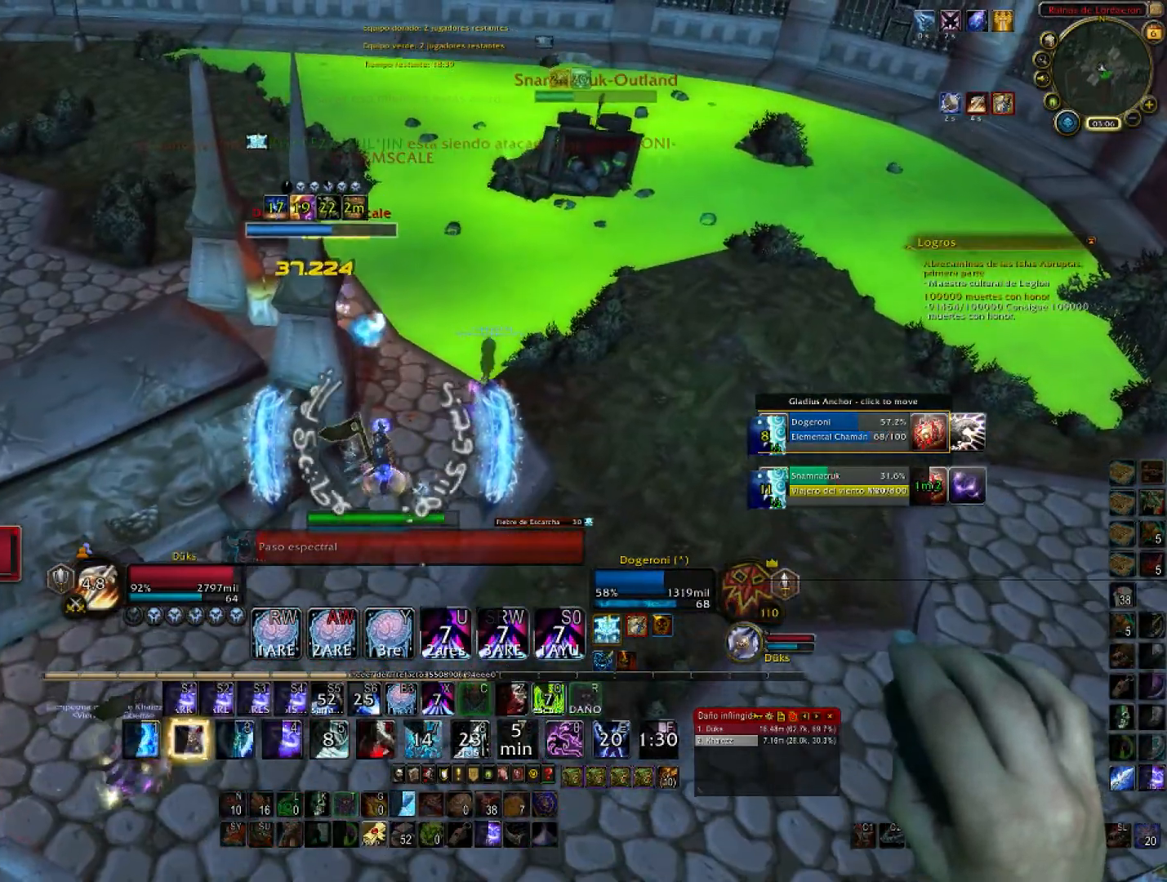
{"keys": ["d", "w"], "mouse": ["right"], "events": [[67, "1", "up"], [100, "1", "down"], [234, "1", "up"], [301, "1", "down"], [467, "1", "up"]]}
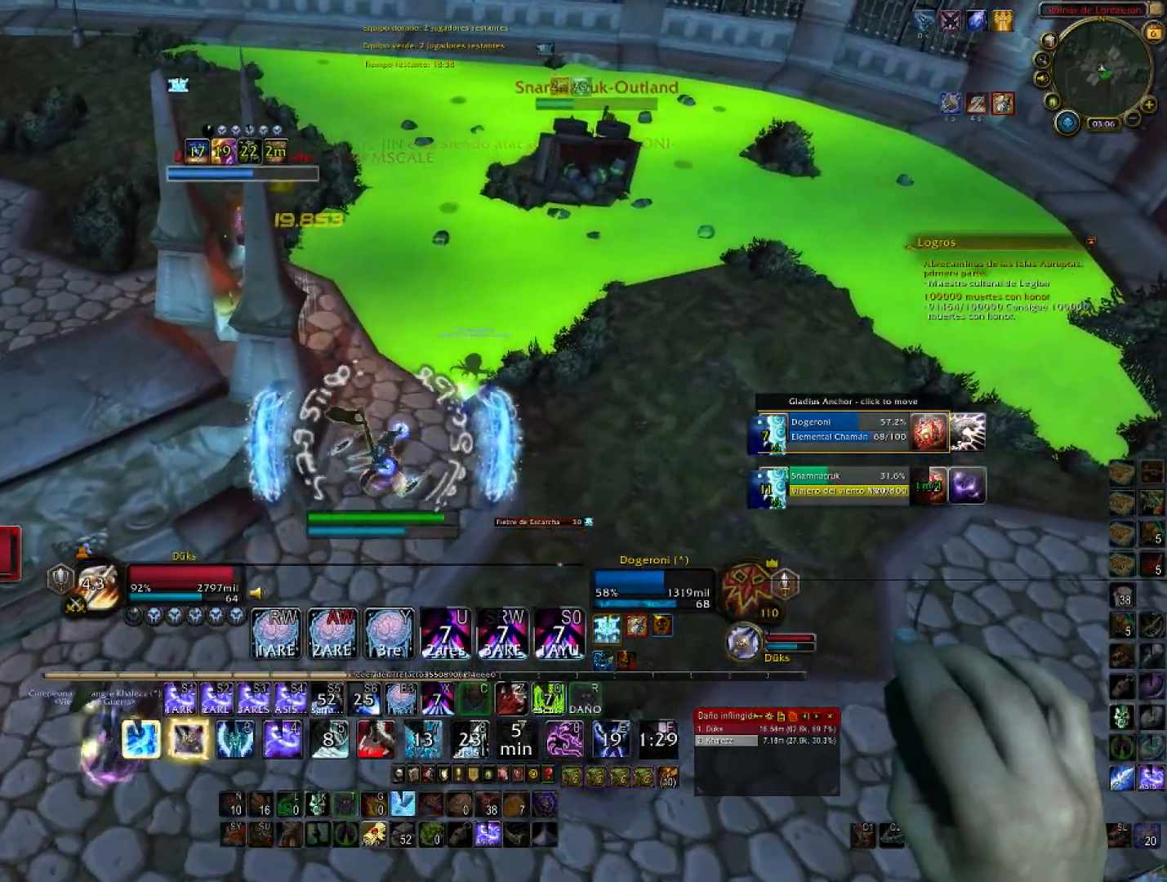
{"keys": ["1", "w"], "mouse": ["right"], "events": [[33, "1", "down"], [167, "1", "up"], [200, "1", "down"], [267, "d", "up"]]}
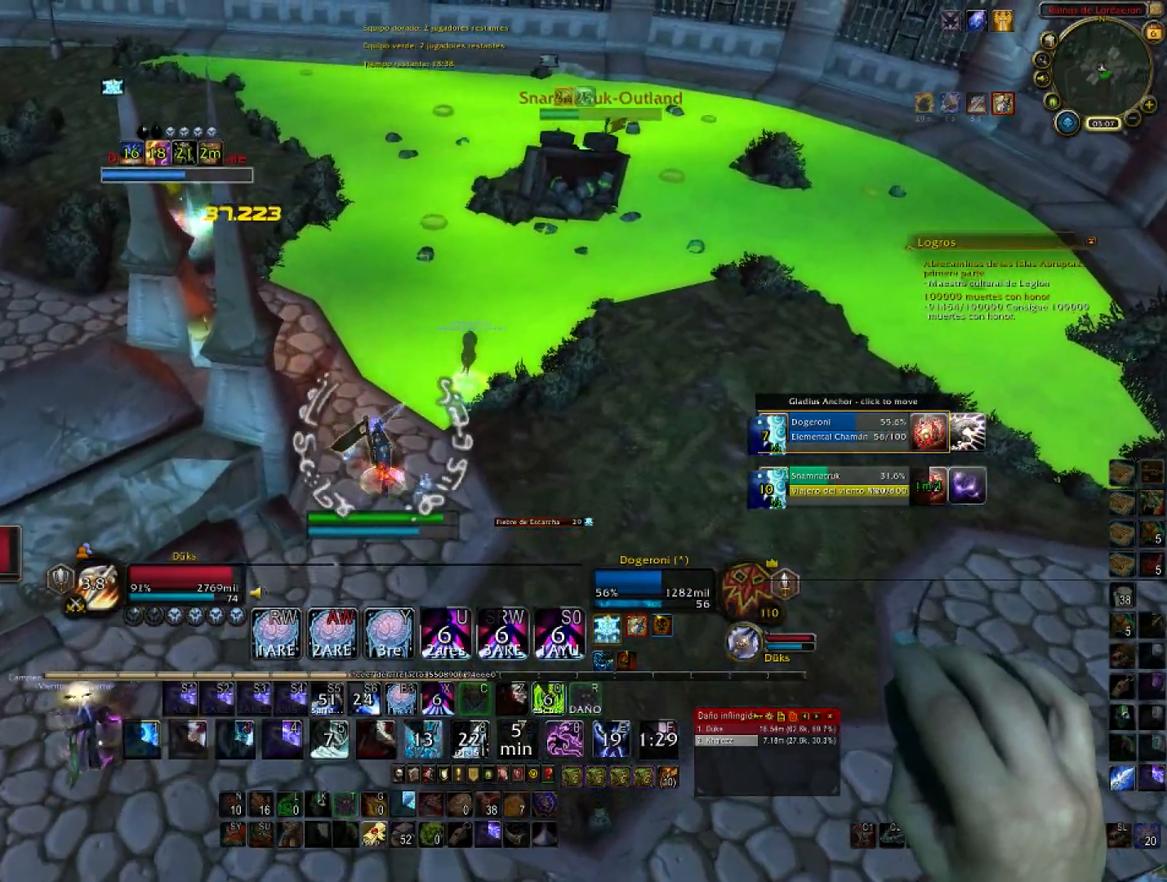
{"keys": ["w"], "mouse": ["right"], "events": [[267, "1", "up"], [334, "1", "down"], [501, "1", "up"]]}
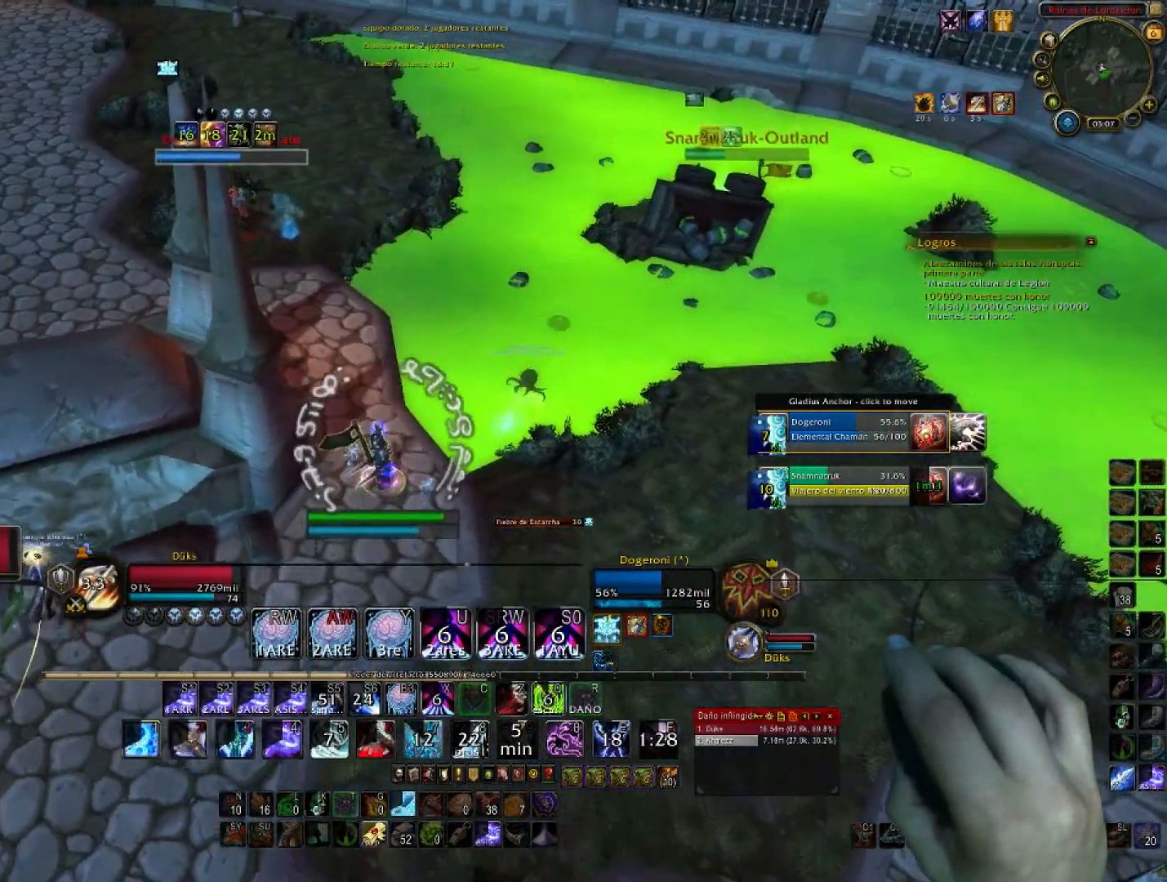
{"keys": ["w"], "mouse": ["right"], "events": [[300, "4", "down"], [434, "4", "up"]]}
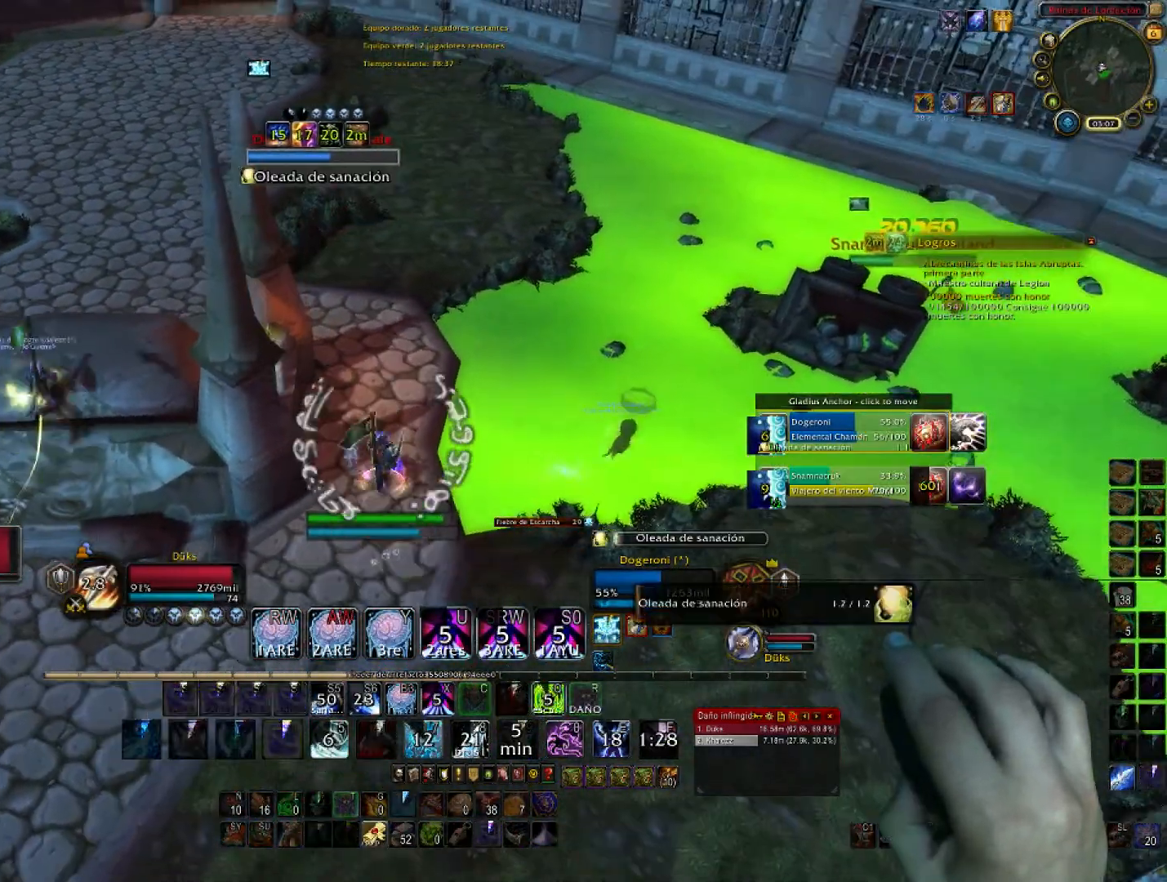
{"keys": ["w"], "mouse": ["right"], "events": [[34, "4", "down"], [401, "4", "up"]]}
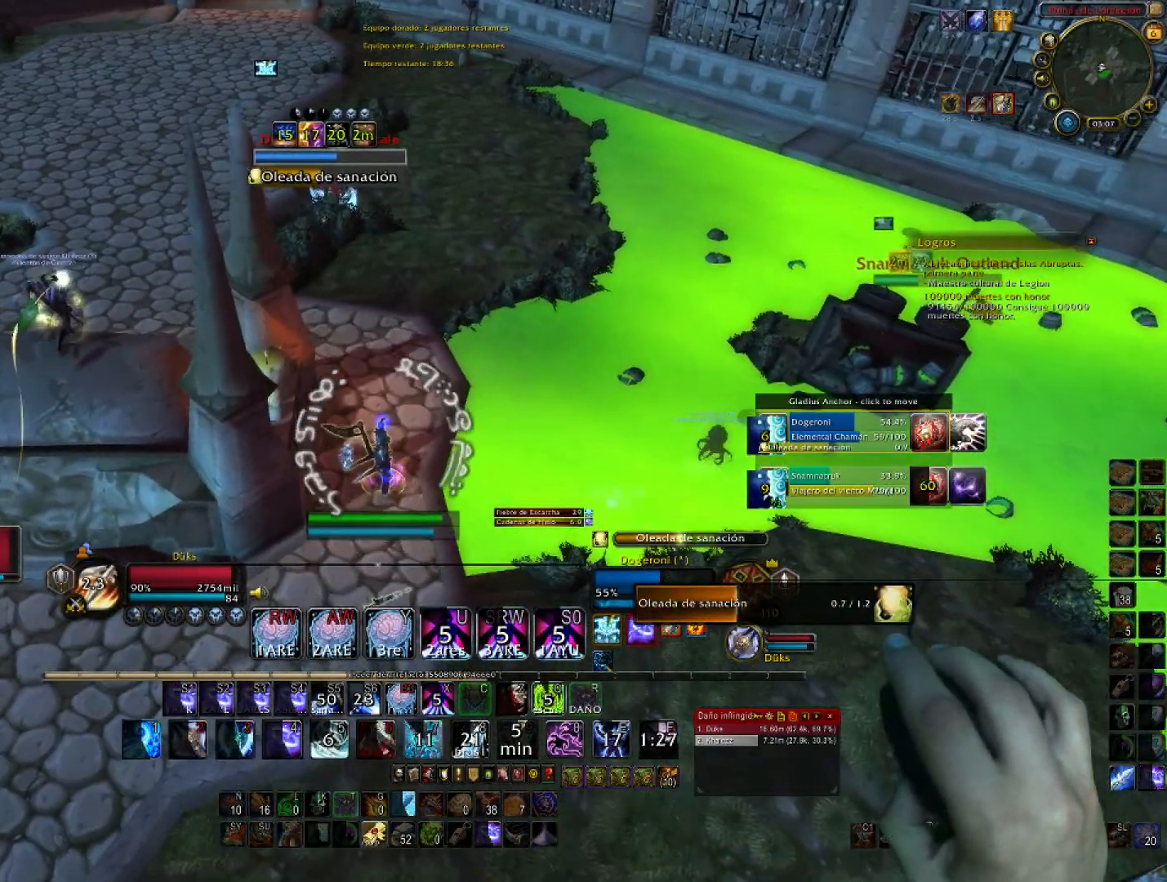
{"keys": ["w"], "mouse": ["right"], "events": []}
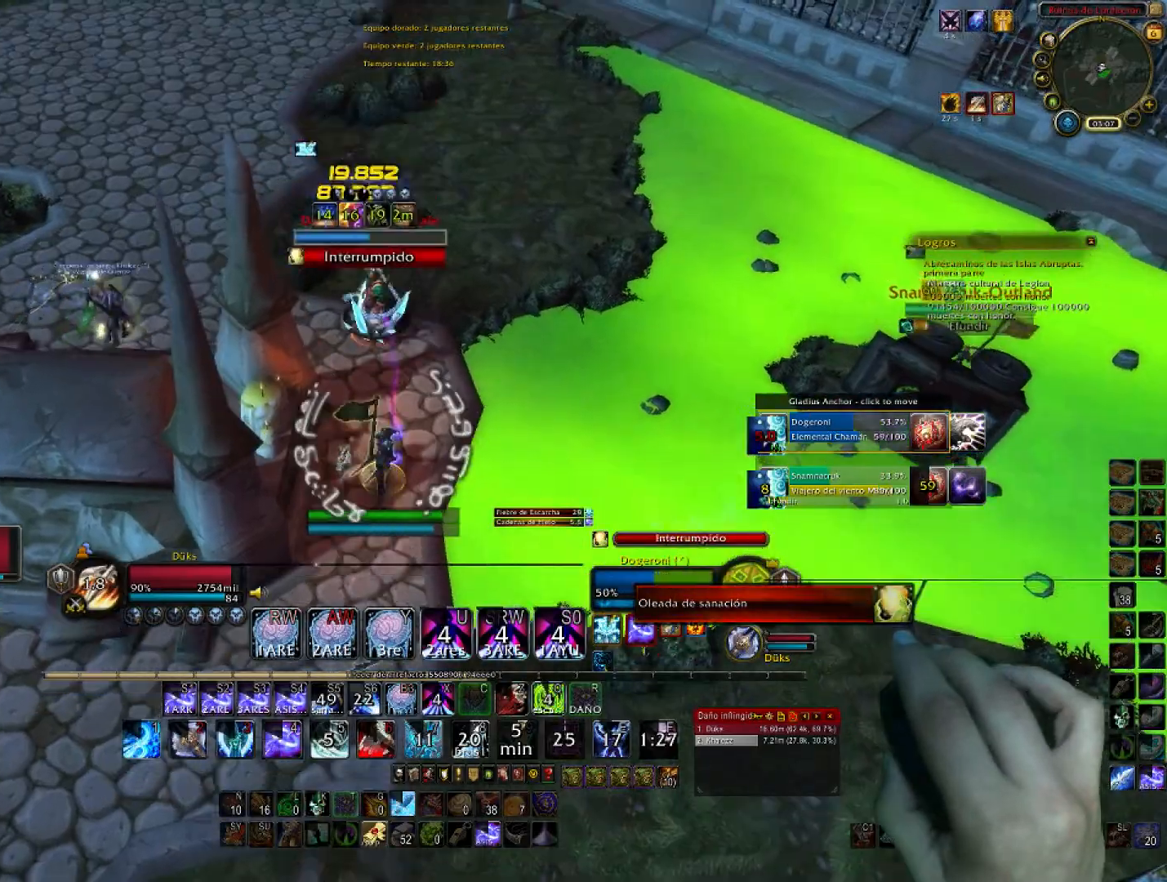
{"keys": ["2", "s"], "mouse": ["right"], "events": [[67, "2", "down"], [167, "2", "up"], [167, "w", "up"], [201, "2", "down"], [201, "a", "down"], [301, "s", "down"], [334, "2", "up"], [334, "a", "up"], [401, "2", "down"]]}
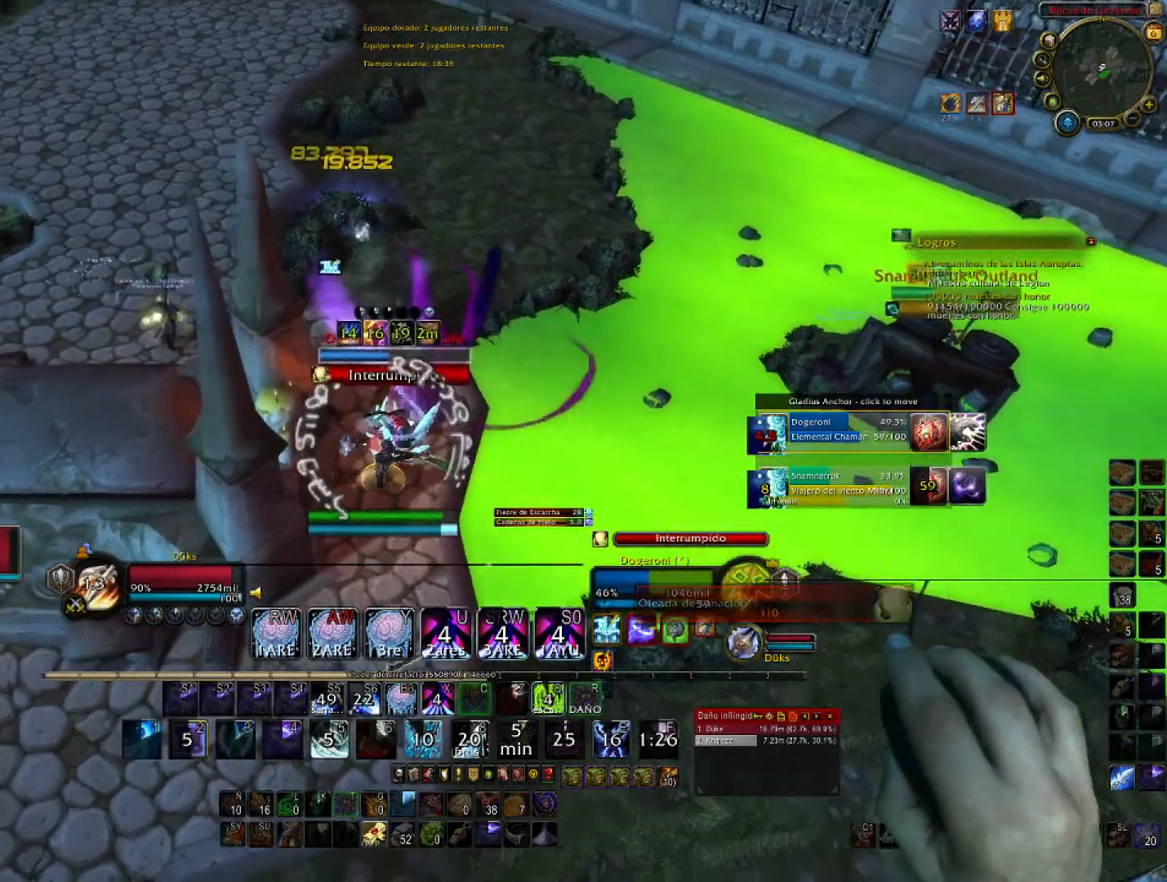
{"keys": ["2", "w"], "mouse": ["right"], "events": [[33, "2", "up"], [33, "d", "down"], [67, "2", "down"], [133, "s", "up"], [200, "2", "up"], [267, "2", "down"], [267, "w", "down"], [367, "d", "up"], [434, "2", "up"], [500, "2", "down"]]}
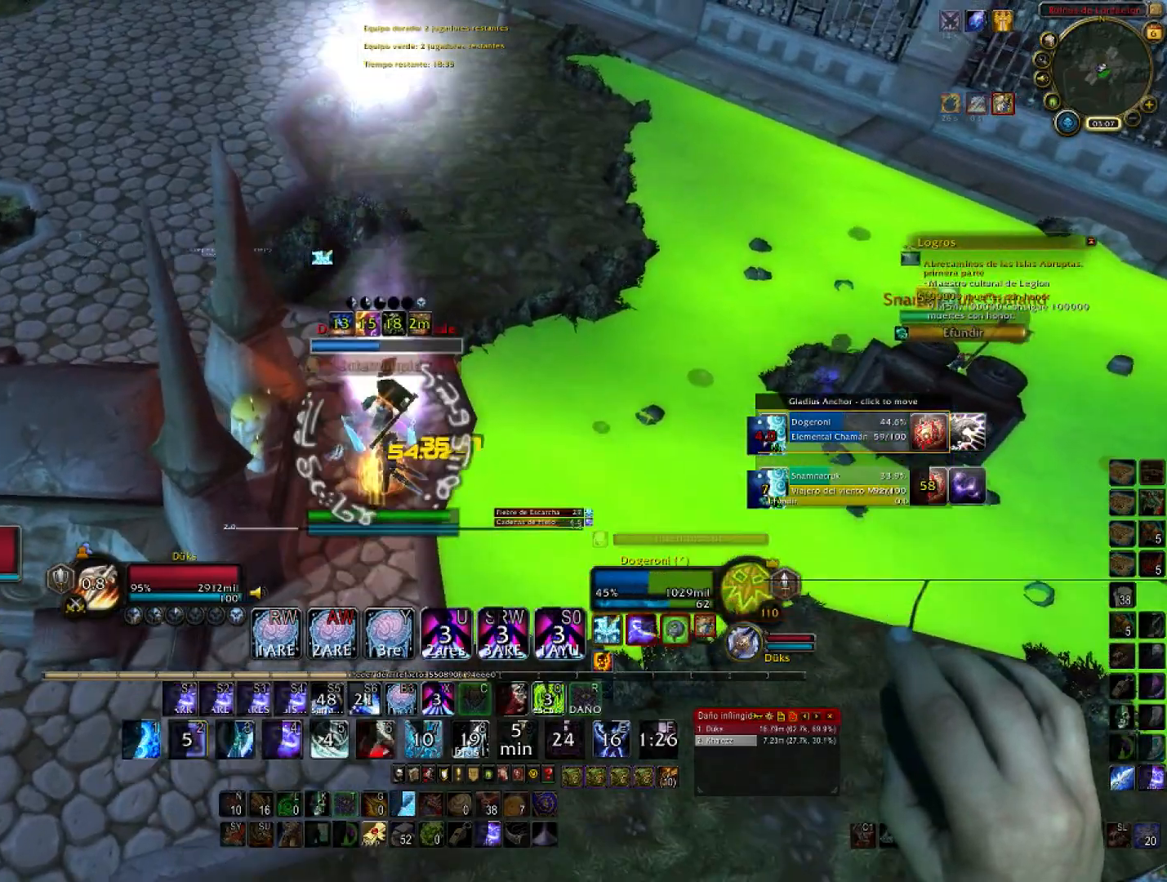
{"keys": ["3", "d", "w"], "mouse": ["right"], "events": [[34, "a", "down"], [34, "w", "up"], [134, "2", "up"], [234, "3", "down"], [234, "a", "up"], [267, "d", "down"], [434, "3", "up"], [434, "w", "down"], [467, "3", "down"]]}
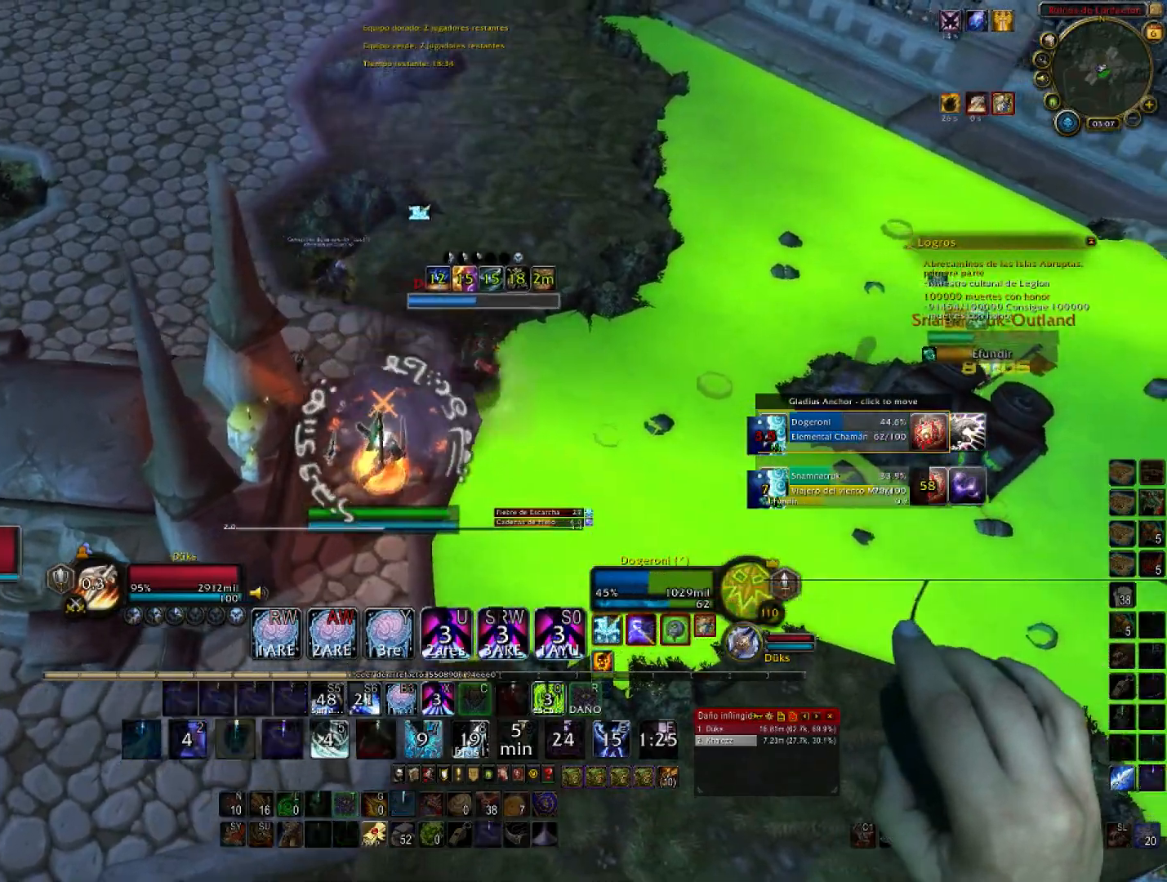
{"keys": ["3", "w"], "mouse": ["right"], "events": [[33, "3", "up"], [167, "3", "down"], [167, "d", "up"], [300, "3", "up"], [400, "3", "down"]]}
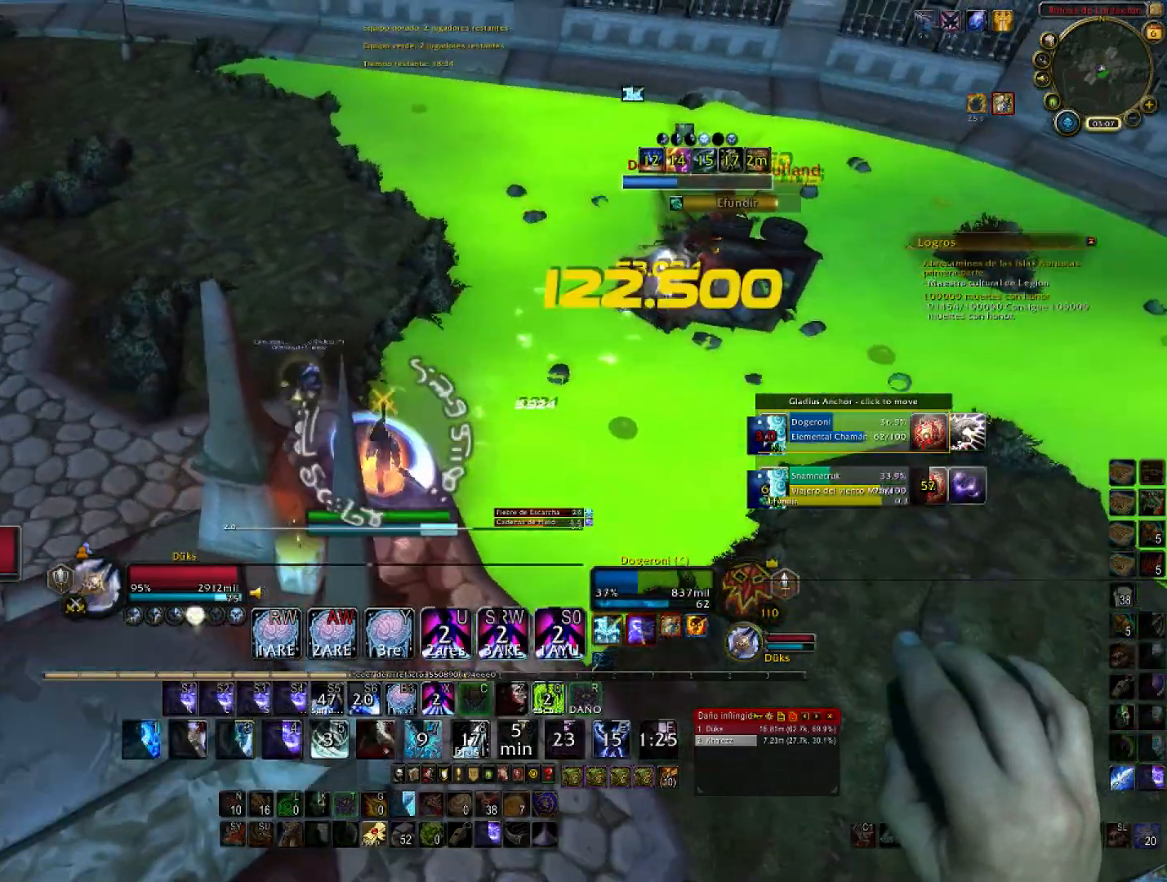
{"keys": ["1", "w"], "mouse": ["right"], "events": [[34, "3", "up"], [167, "1", "down"], [367, "1", "up"], [434, "1", "down"]]}
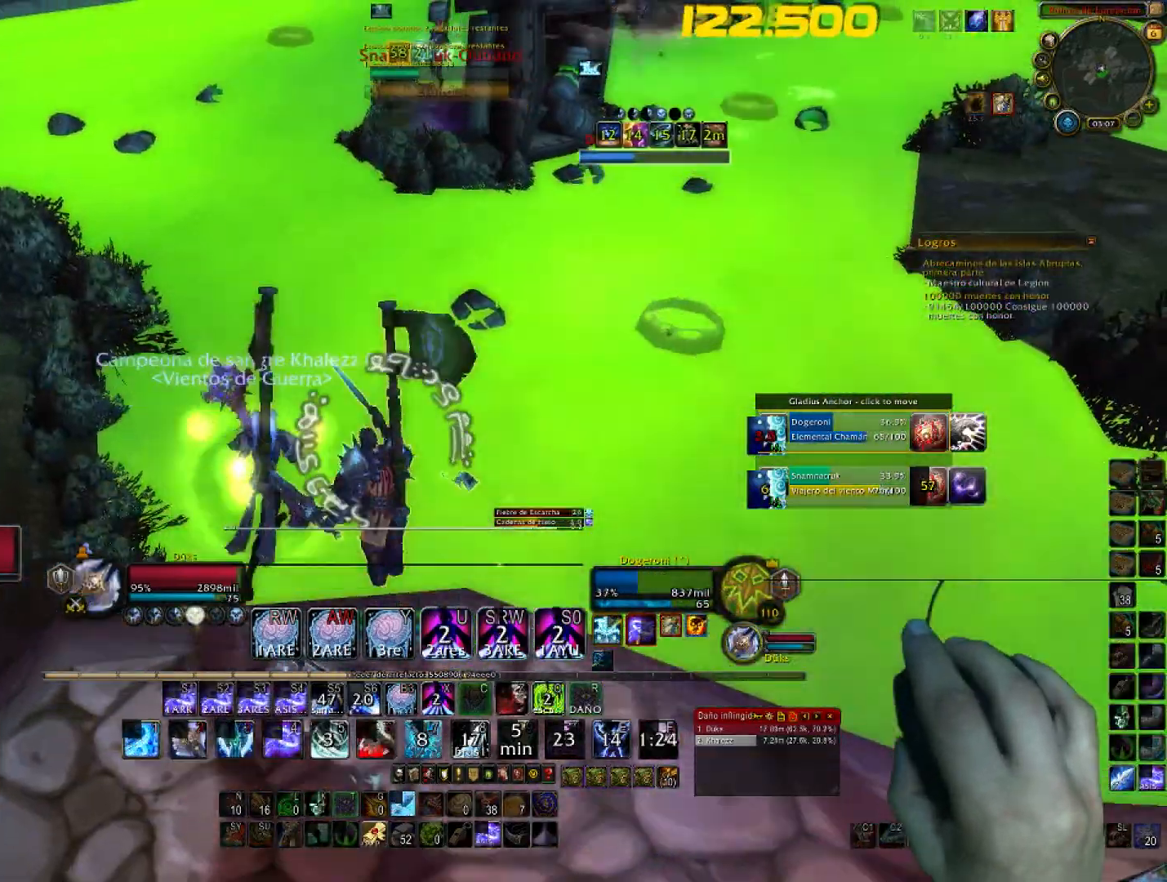
{"keys": ["w"], "mouse": ["right"], "events": [[267, "1", "up"], [400, "1", "down"], [500, "1", "up"]]}
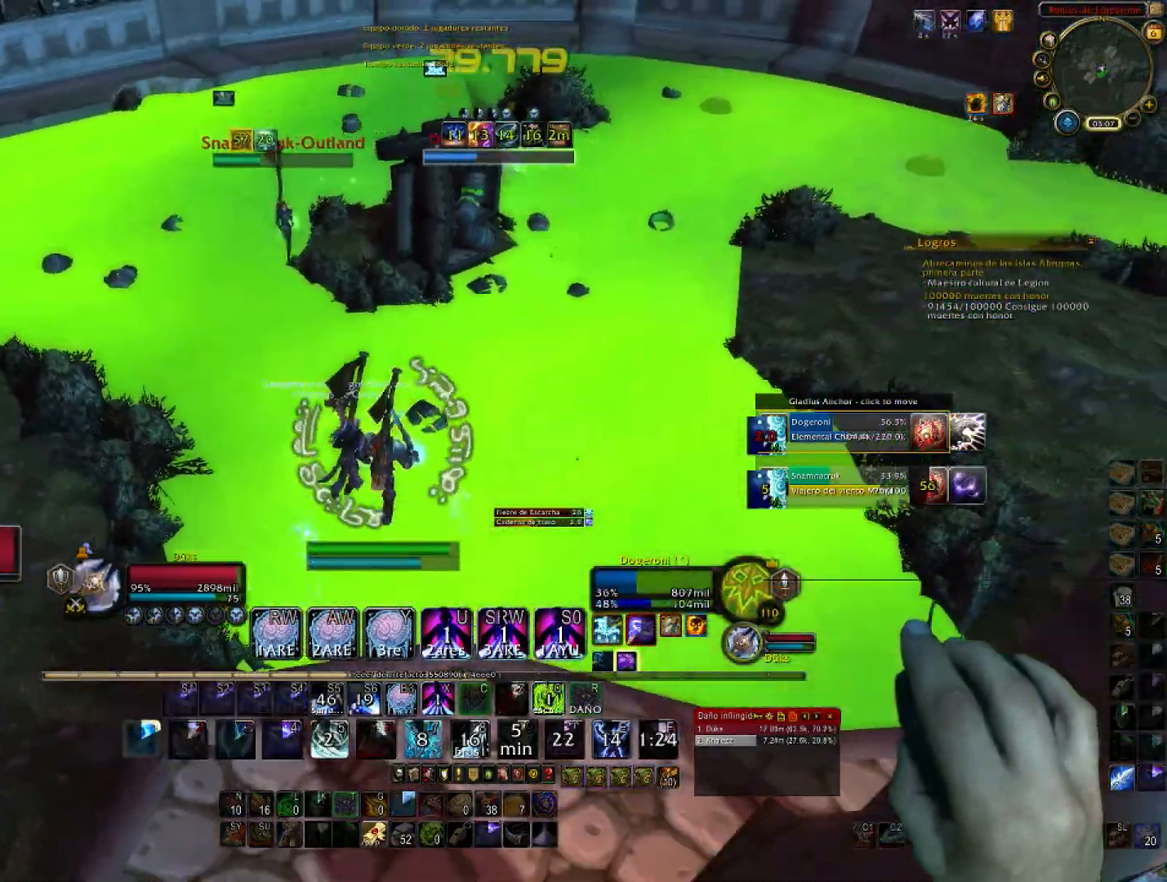
{"keys": ["1", "w"], "mouse": ["right"], "events": [[67, "1", "down"]]}
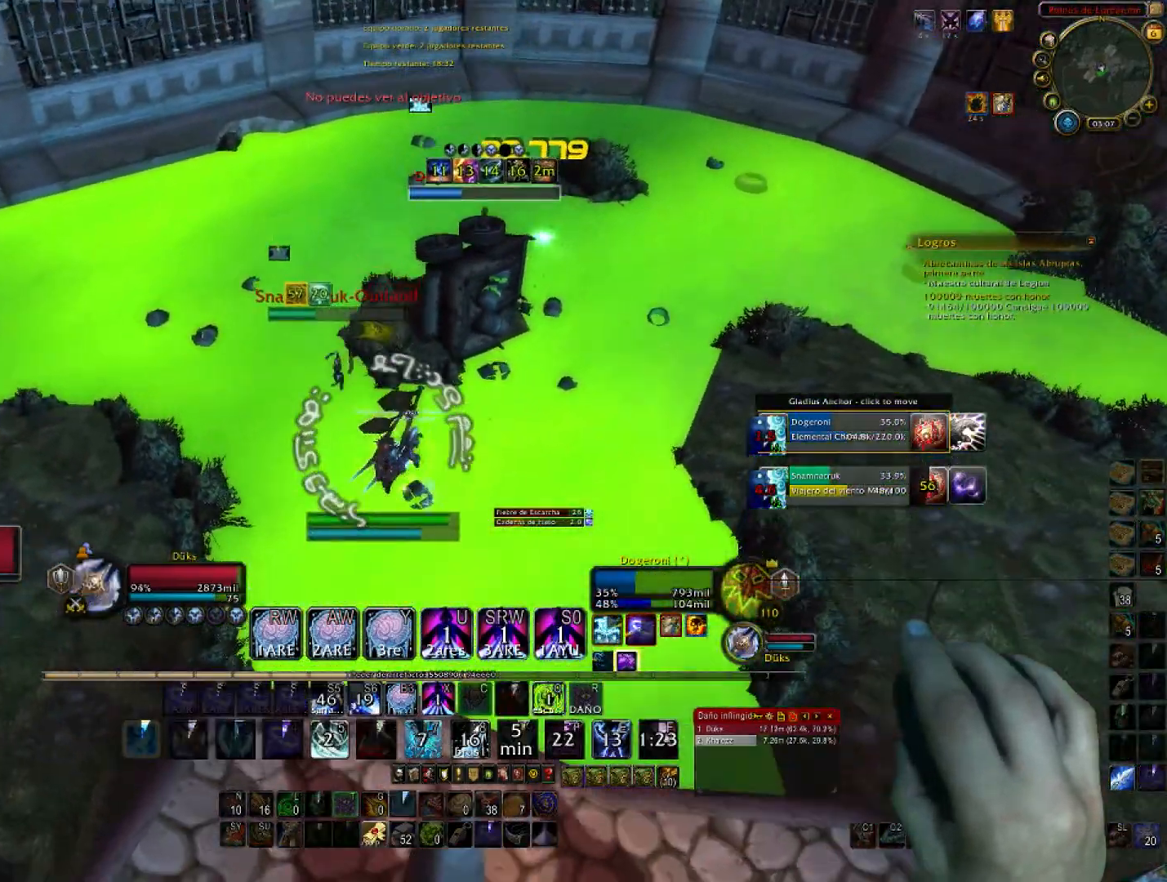
{"keys": ["1", "w"], "mouse": ["right"], "events": [[300, "1", "up"], [367, "1", "down"]]}
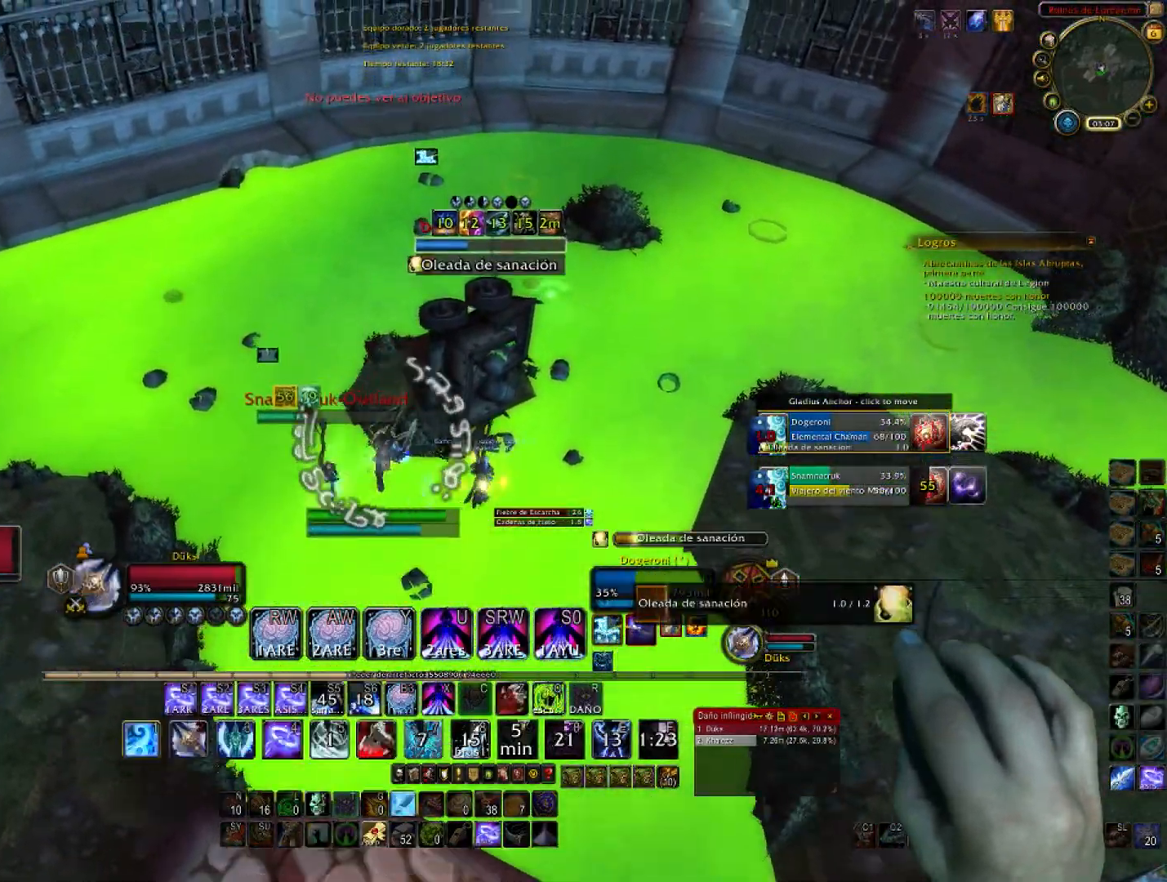
{"keys": ["1", "w"], "mouse": ["right"], "events": [[34, "1", "up"], [34, "a", "down"], [100, "1", "down"], [234, "1", "up"], [267, "1", "down"], [367, "a", "up"]]}
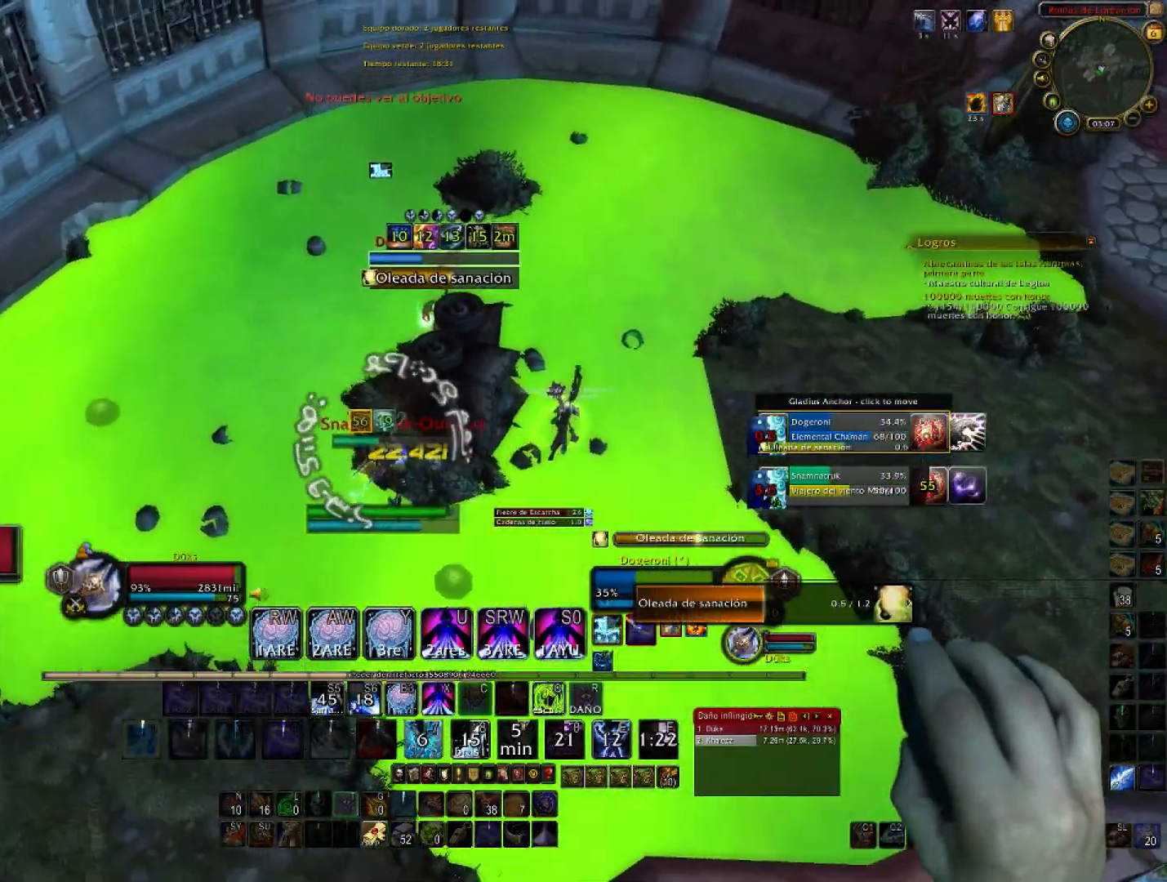
{"keys": ["w"], "mouse": ["right"], "events": [[67, "q", "down"], [133, "q", "up"], [400, "1", "up"]]}
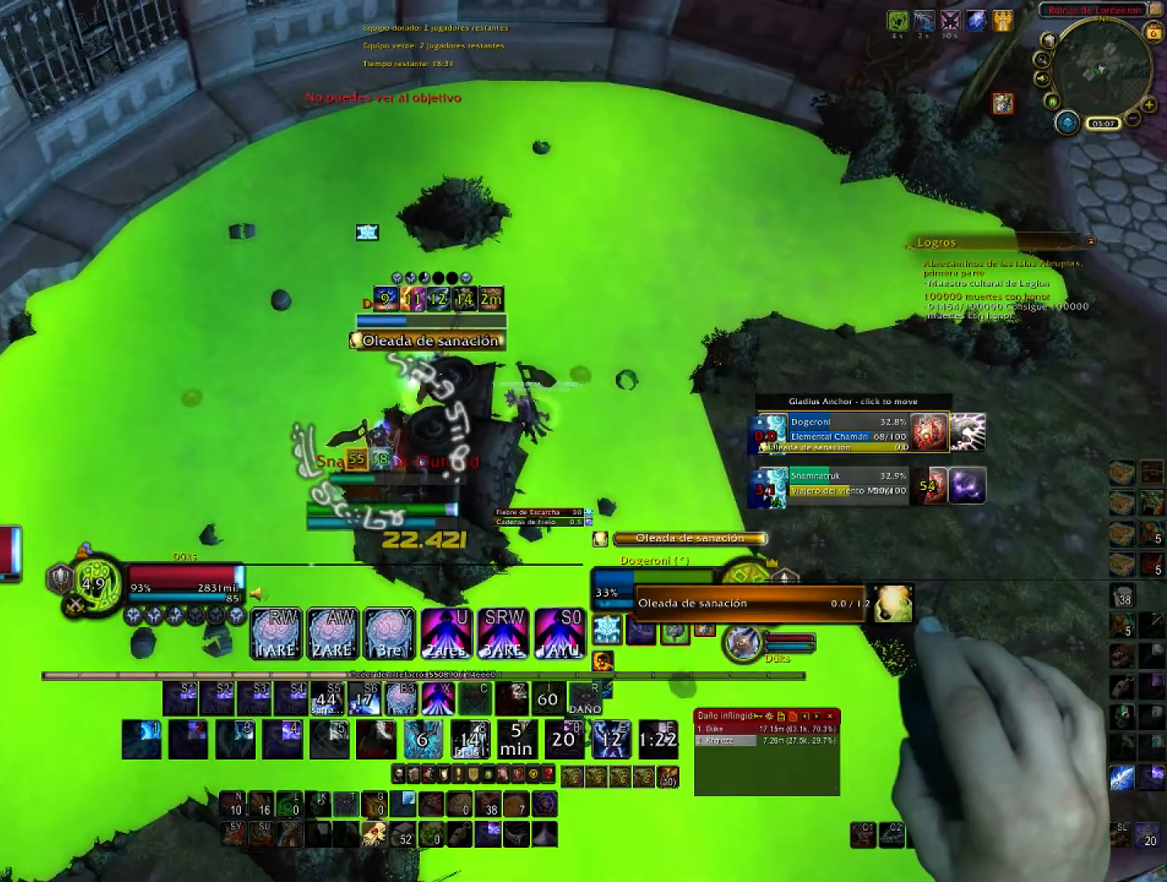
{"keys": ["4", "a", "w"], "mouse": ["right"], "events": [[34, "4", "down"], [134, "a", "down"], [201, "4", "up"], [201, "x", "down"], [267, "4", "down"], [267, "a", "up"], [301, "x", "up"], [434, "4", "up"], [468, "a", "down"], [501, "4", "down"]]}
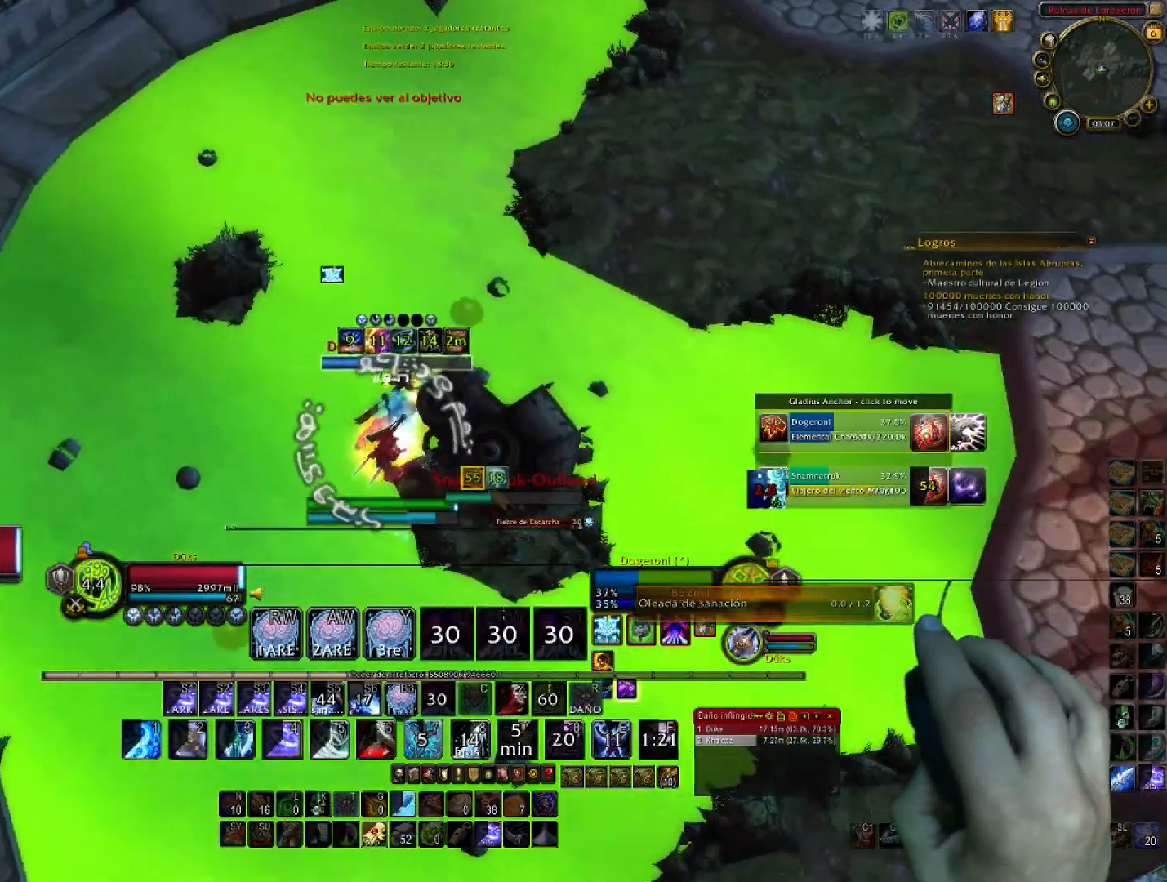
{"keys": ["d"], "mouse": ["right"], "events": [[100, "w", "up"], [133, "4", "up"], [200, "4", "down"], [233, "s", "down"], [334, "a", "up"], [367, "4", "up"], [367, "d", "down"], [467, "s", "up"]]}
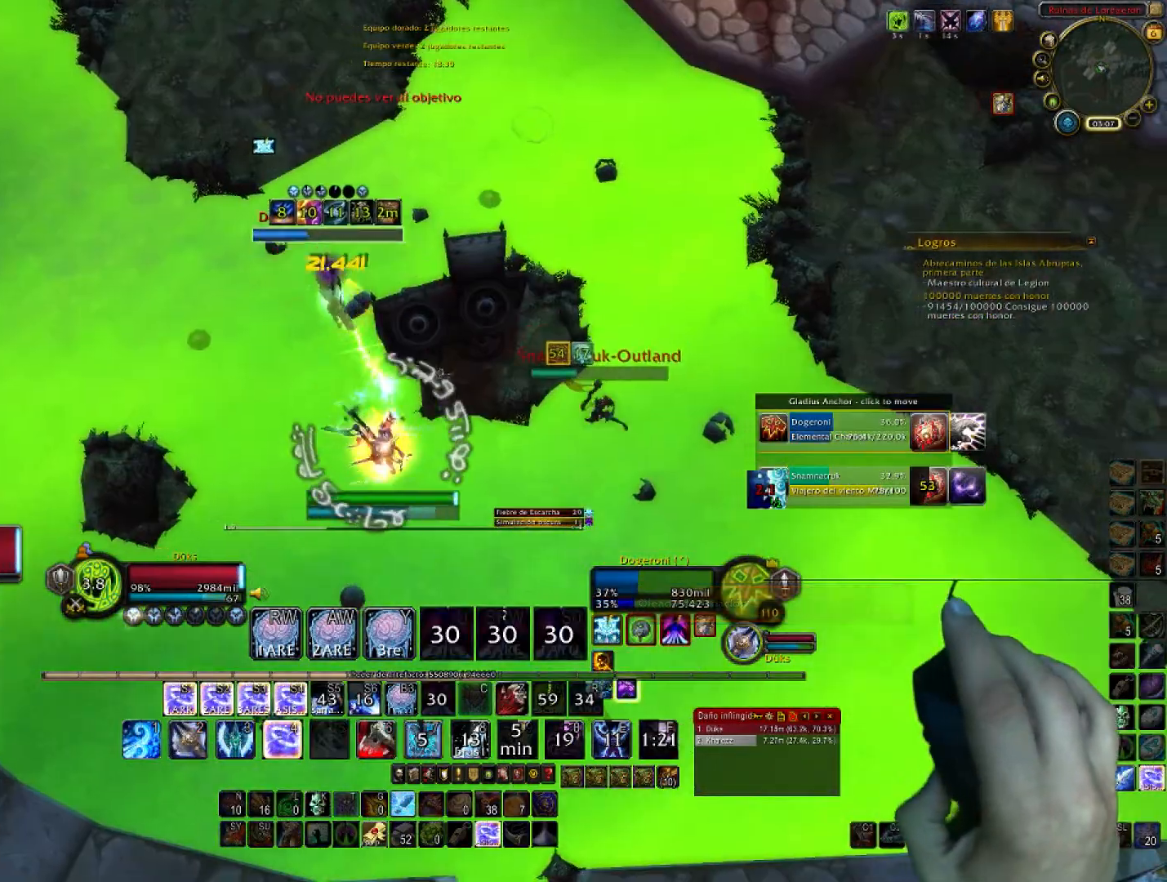
{"keys": ["a", "w"], "mouse": ["right"], "events": [[67, "w", "down"], [100, "d", "up"], [234, "a", "down"]]}